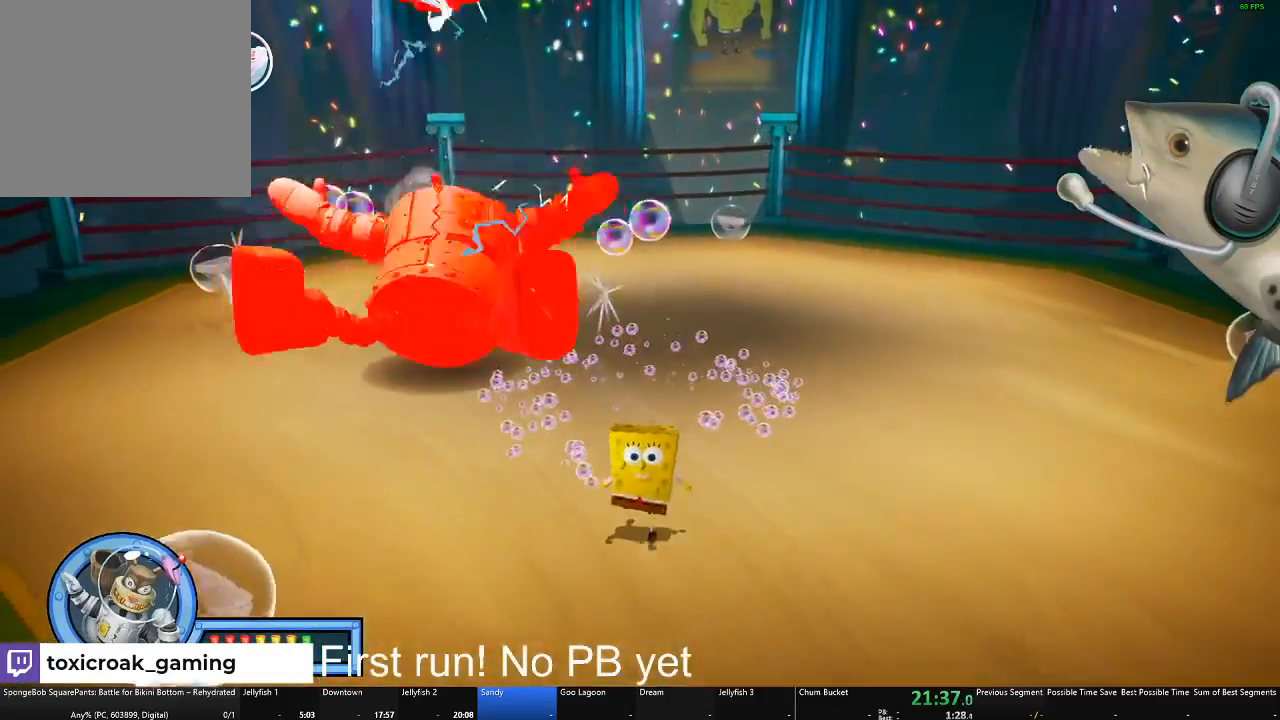
Gameplay with a controller (Xbox layout); each line is a JSON object with the inputs held at the frame after it. "events" lists button and stick changes between this image and that frame as [ms after this image, input, new state], when the widget could be followed in between.
{"buttons": [], "left_stick": "left", "right_stick": "center", "events": [[83, "left_stick", "down-left"], [100, "R1", "down"], [233, "R1", "up"], [417, "left_stick", "left"]]}
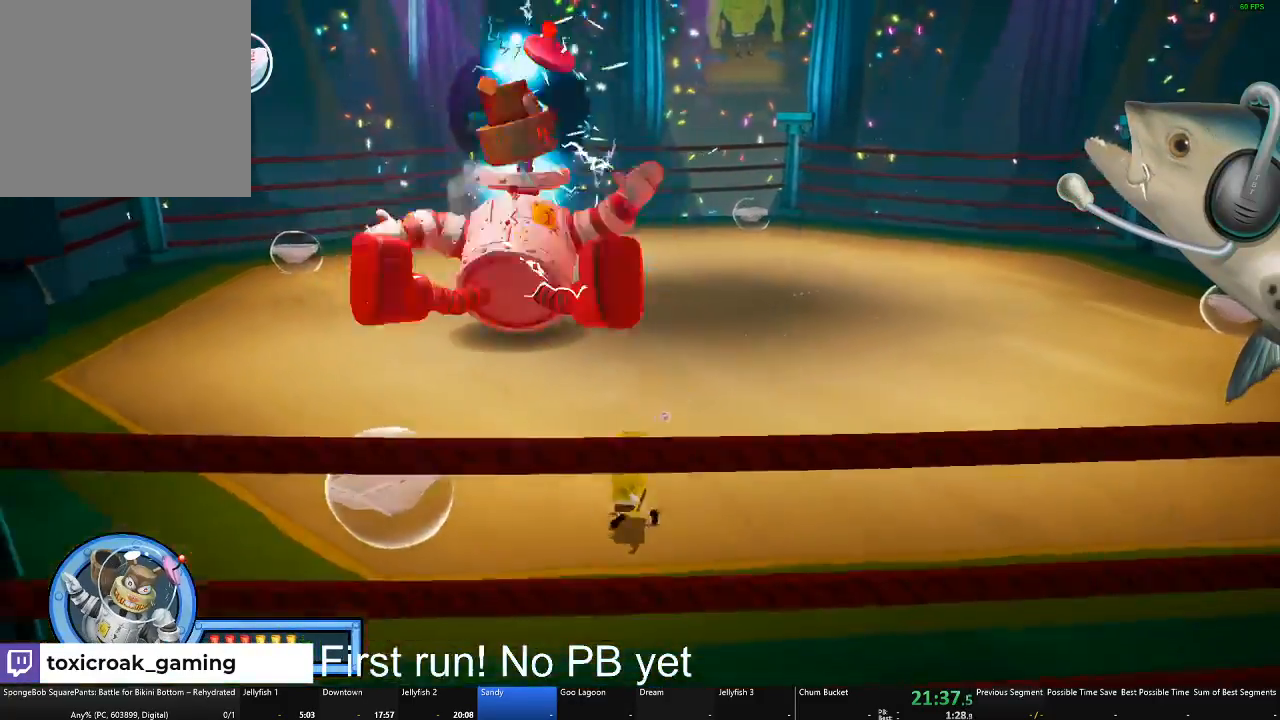
{"buttons": [], "left_stick": "up-left", "right_stick": "center", "events": [[17, "left_stick", "up-left"]]}
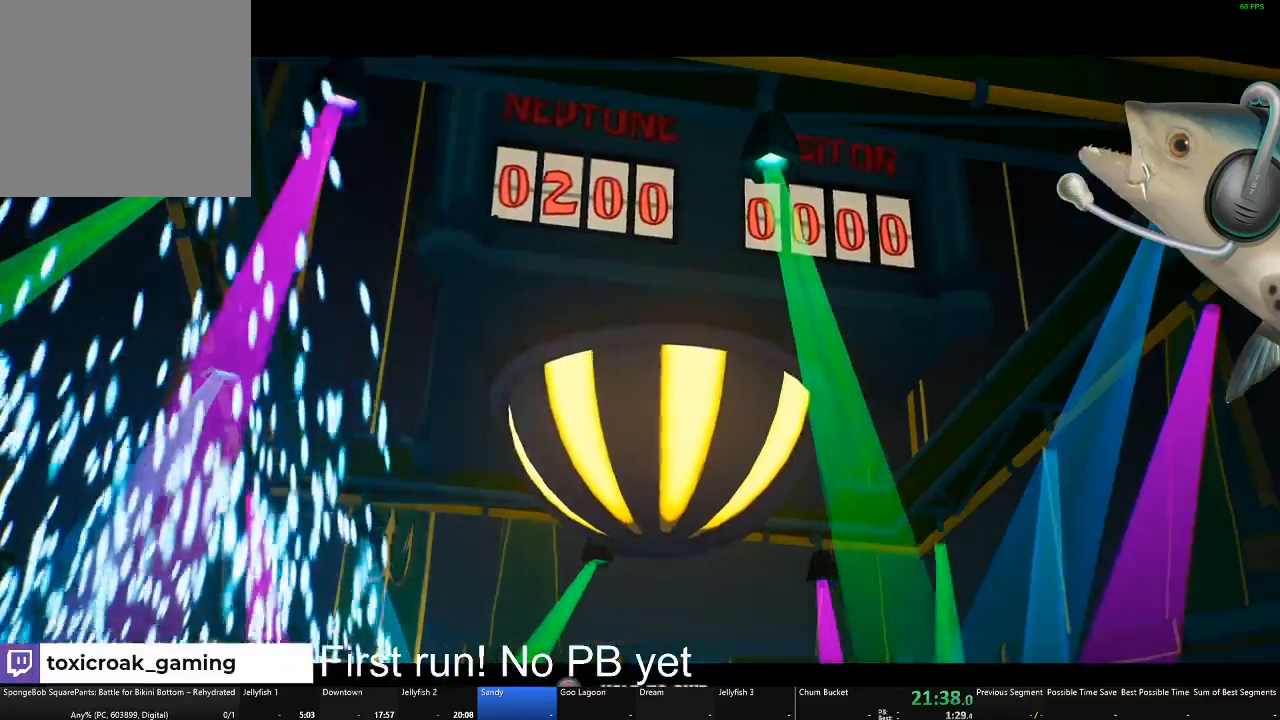
{"buttons": ["B"], "left_stick": "center", "right_stick": "center", "events": [[83, "B", "down"], [233, "left_stick", "center"]]}
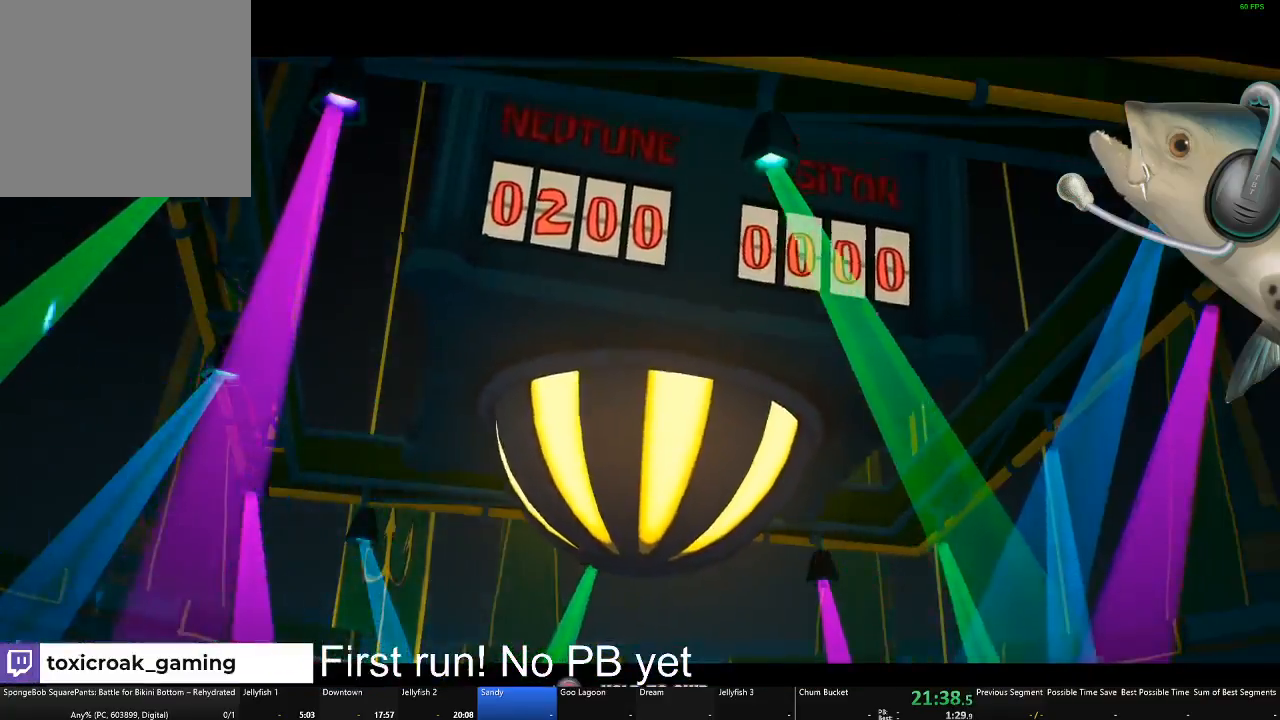
{"buttons": ["B"], "left_stick": "center", "right_stick": "center", "events": []}
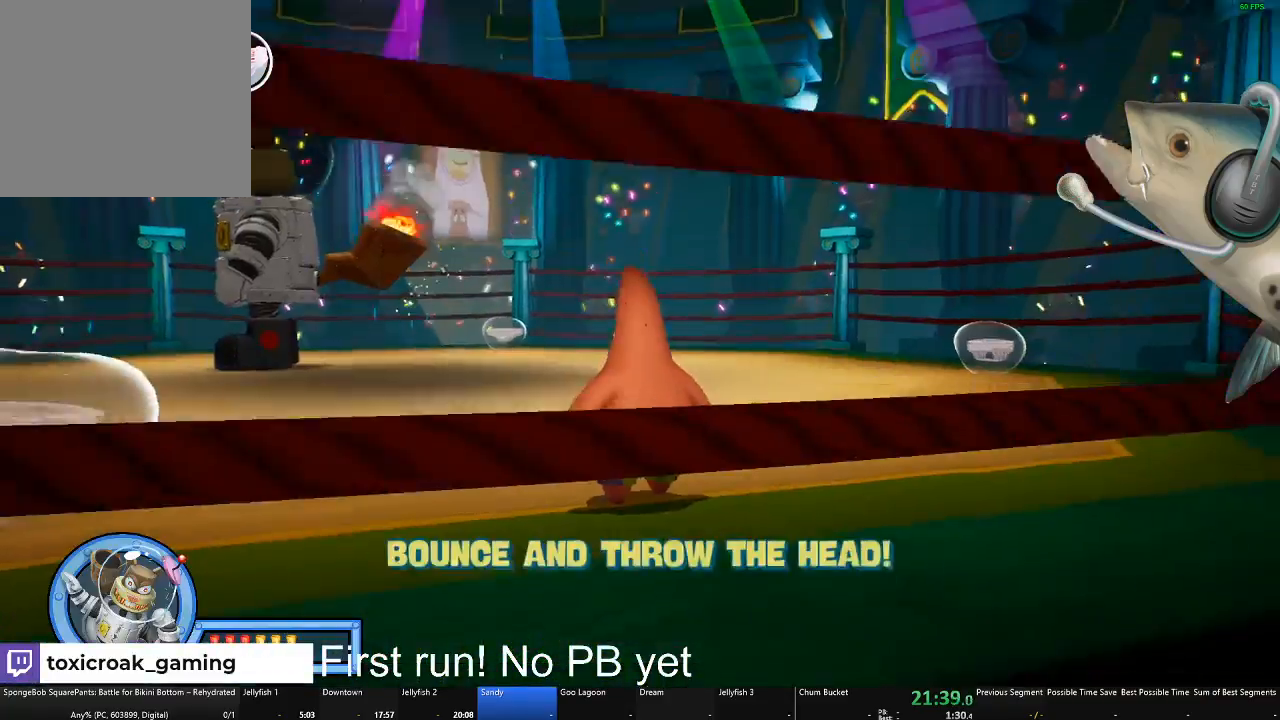
{"buttons": [], "left_stick": "left", "right_stick": "down-left", "events": [[100, "B", "up"], [100, "R1", "down"], [150, "left_stick", "left"], [233, "R1", "up"], [500, "right_stick", "down-left"]]}
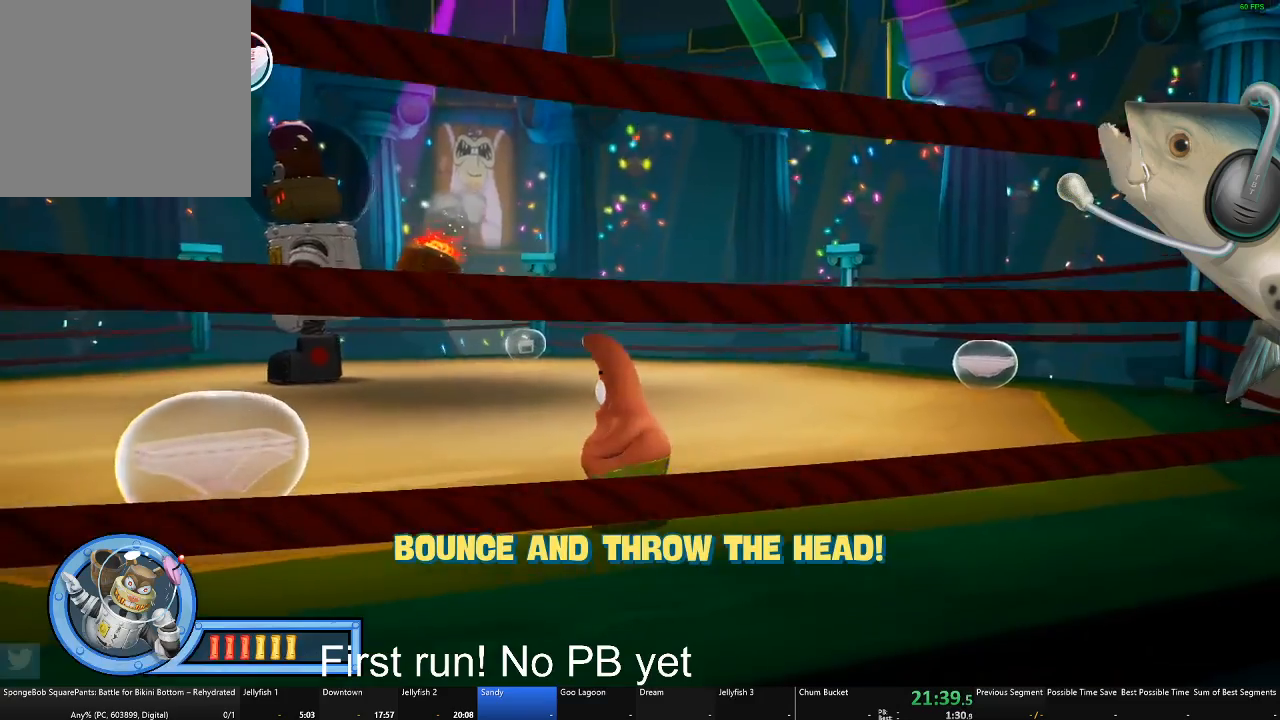
{"buttons": [], "left_stick": "up-left", "right_stick": "center", "events": [[134, "left_stick", "up-left"], [200, "right_stick", "center"]]}
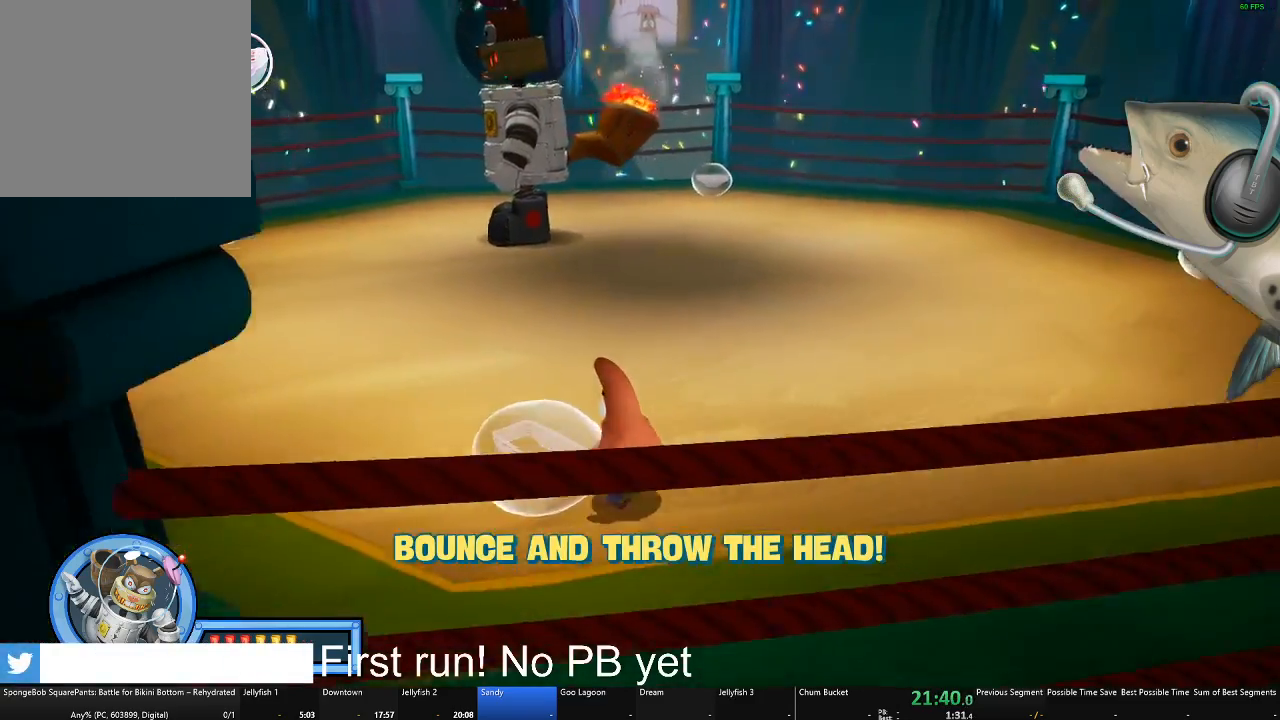
{"buttons": [], "left_stick": "up", "right_stick": "center", "events": [[283, "left_stick", "up"]]}
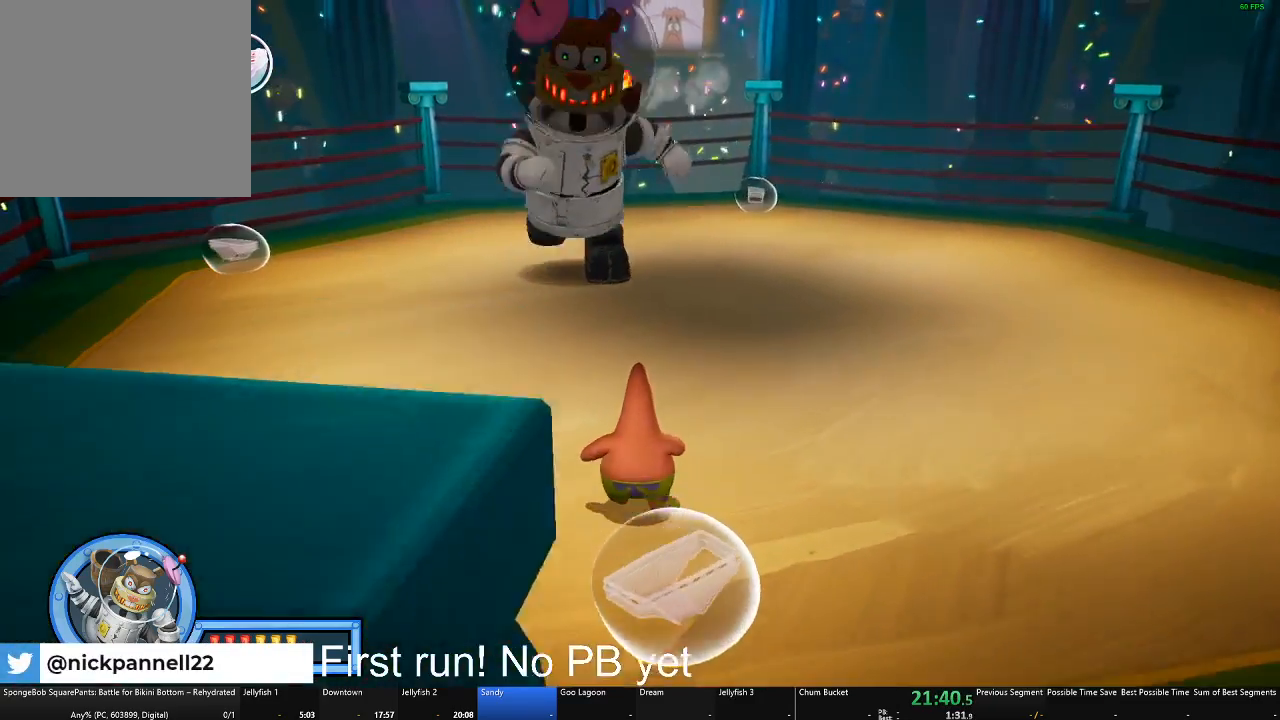
{"buttons": [], "left_stick": "up", "right_stick": "center", "events": []}
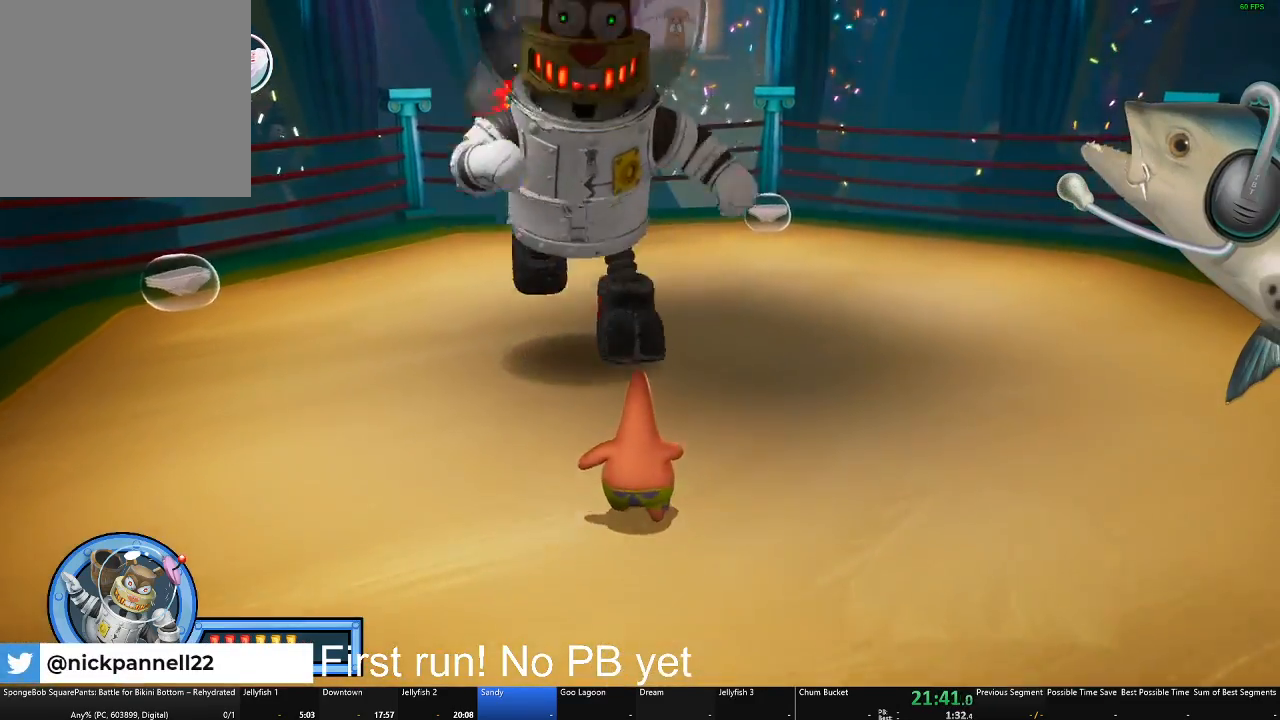
{"buttons": [], "left_stick": "down-right", "right_stick": "center", "events": [[217, "left_stick", "right"], [267, "left_stick", "down-right"]]}
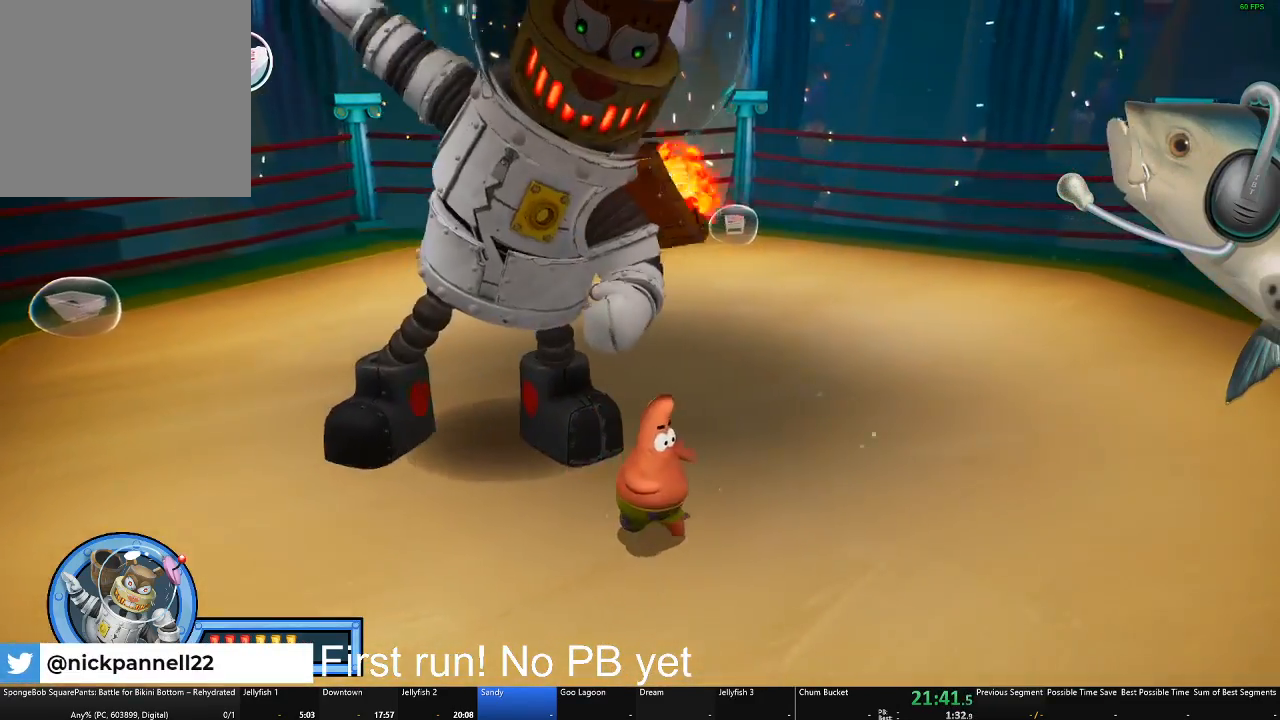
{"buttons": [], "left_stick": "up-left", "right_stick": "center", "events": [[417, "left_stick", "up-right"], [484, "left_stick", "up-left"]]}
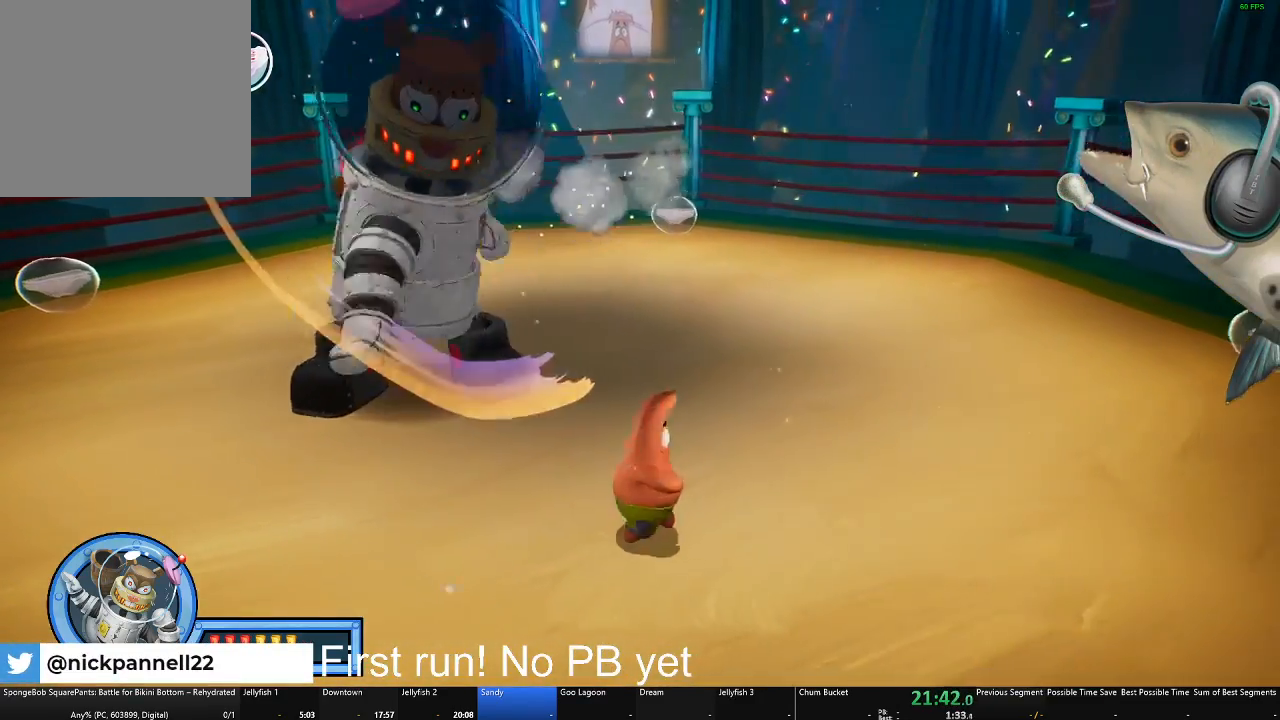
{"buttons": [], "left_stick": "up", "right_stick": "center", "events": [[450, "left_stick", "up"]]}
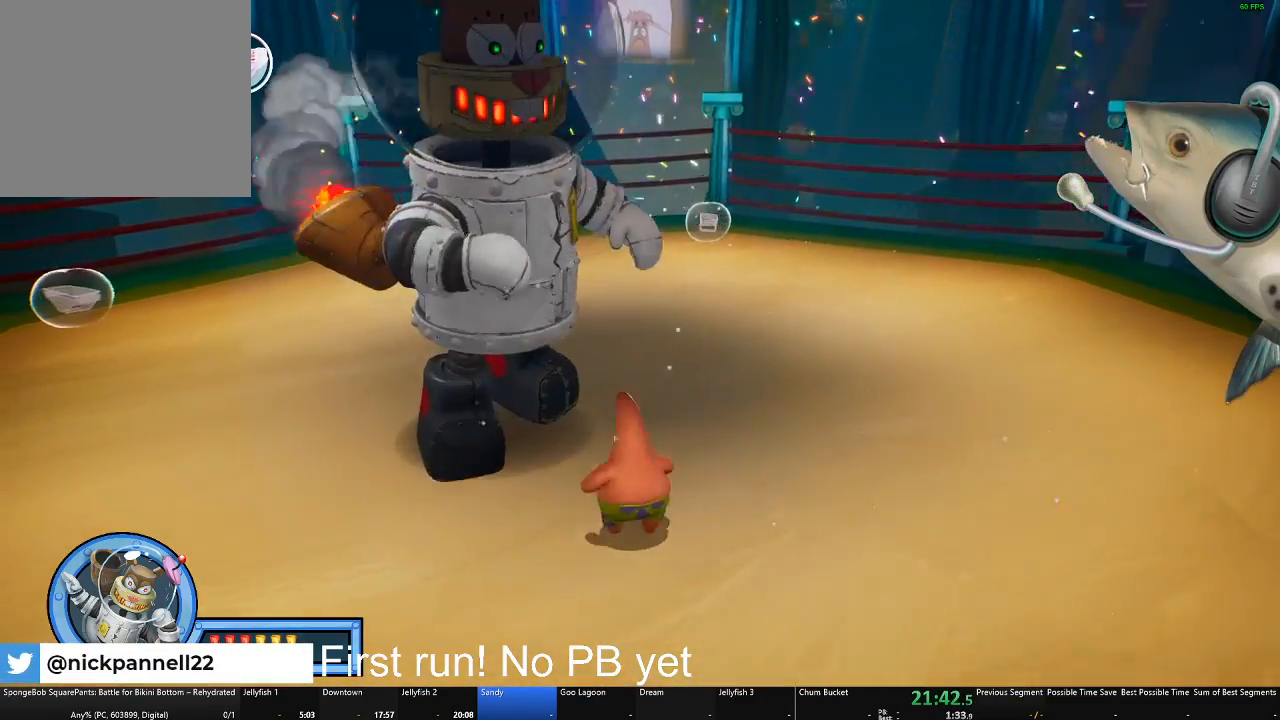
{"buttons": [], "left_stick": "down-right", "right_stick": "center", "events": [[17, "left_stick", "up-right"], [117, "left_stick", "down-right"]]}
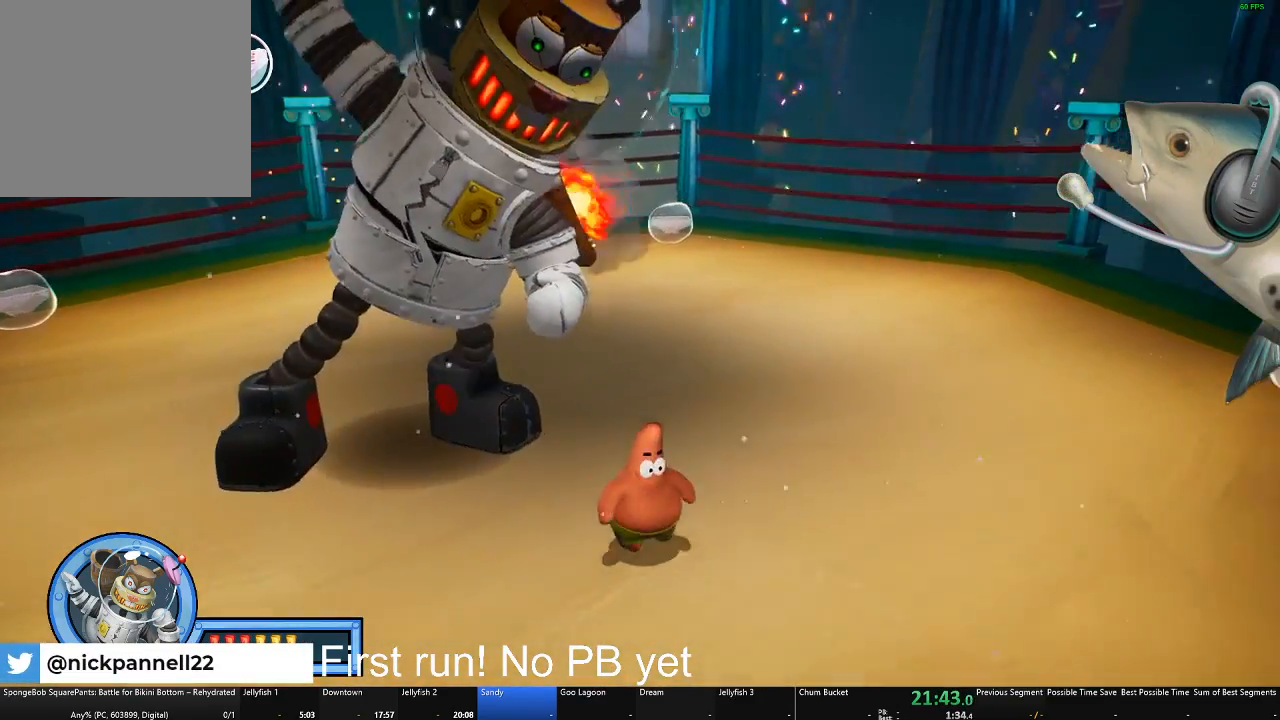
{"buttons": [], "left_stick": "up-left", "right_stick": "center", "events": [[317, "left_stick", "up-left"]]}
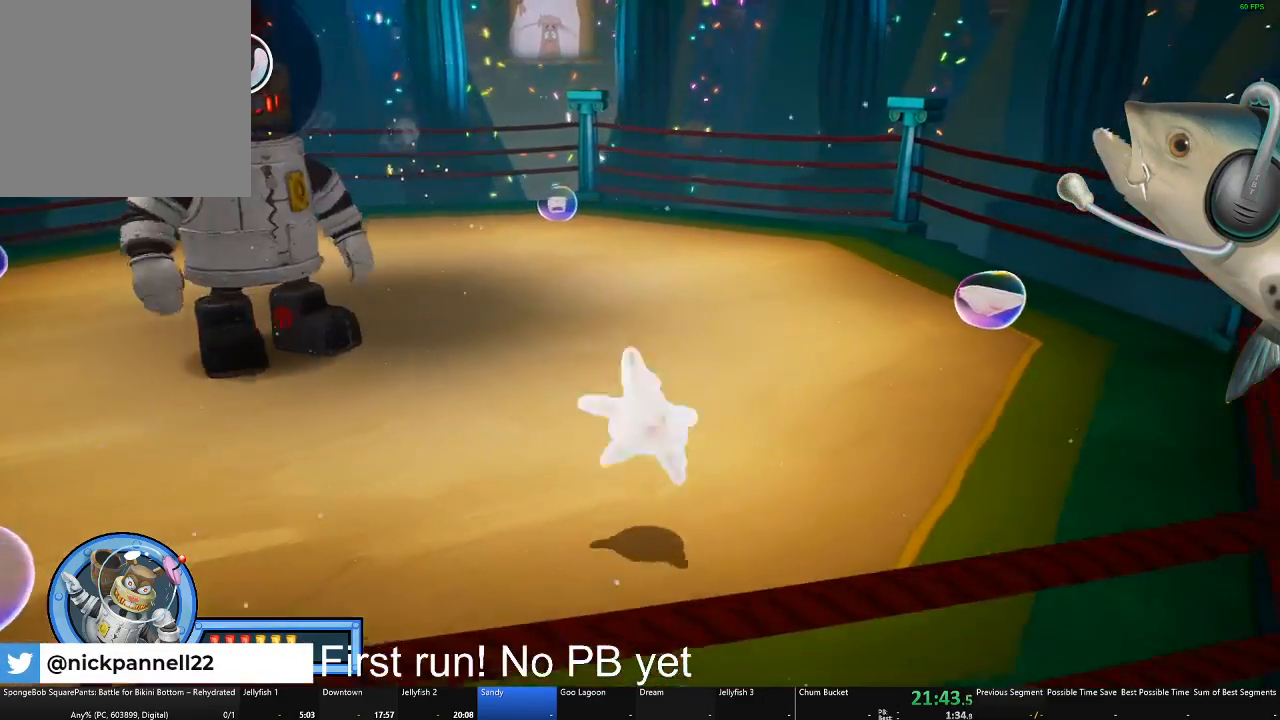
{"buttons": [], "left_stick": "down-left", "right_stick": "center", "events": [[234, "left_stick", "left"], [351, "left_stick", "down-left"]]}
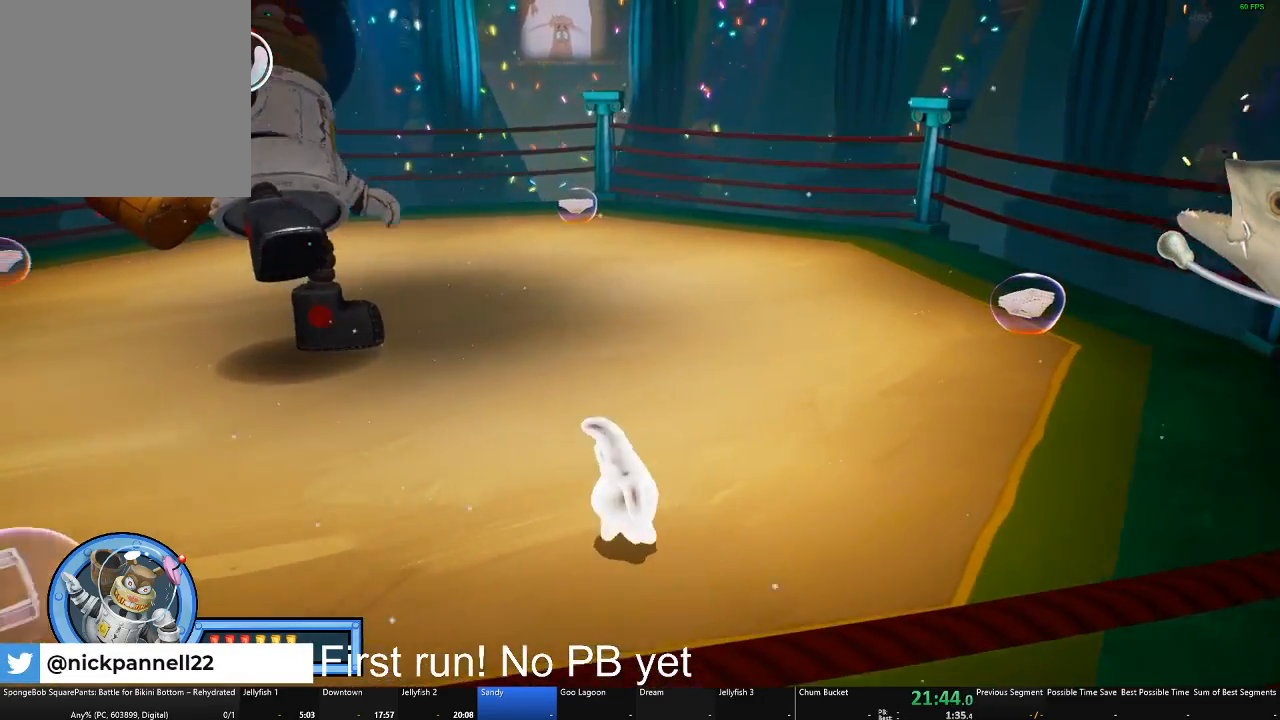
{"buttons": [], "left_stick": "down-left", "right_stick": "center", "events": []}
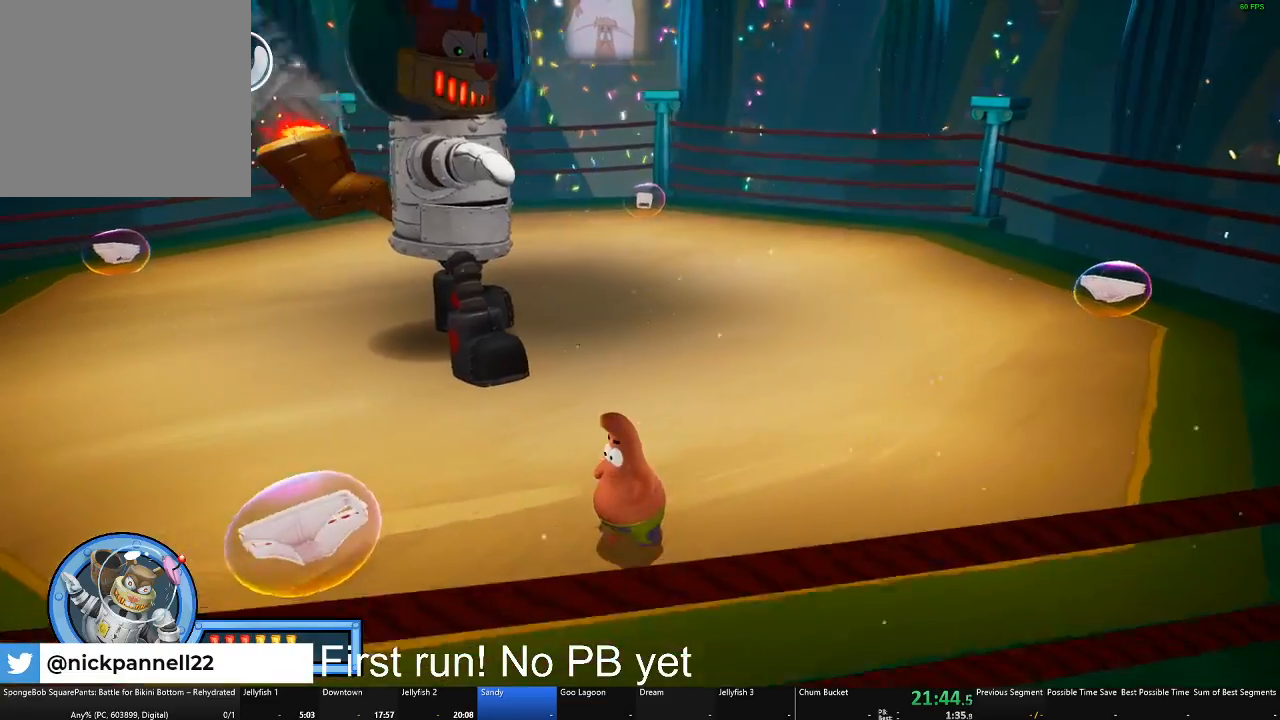
{"buttons": [], "left_stick": "left", "right_stick": "center", "events": [[117, "left_stick", "left"]]}
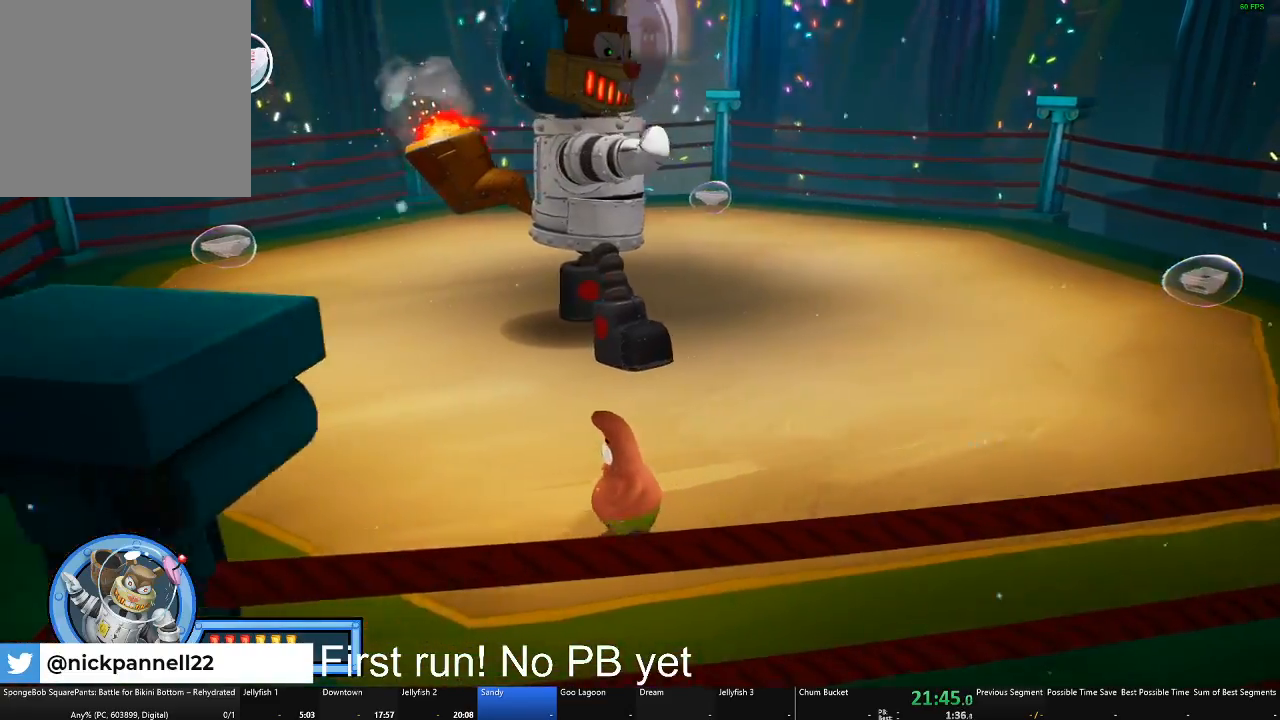
{"buttons": [], "left_stick": "up-left", "right_stick": "center", "events": [[17, "left_stick", "up-left"], [150, "left_stick", "up"], [300, "left_stick", "up-right"], [484, "left_stick", "up-left"]]}
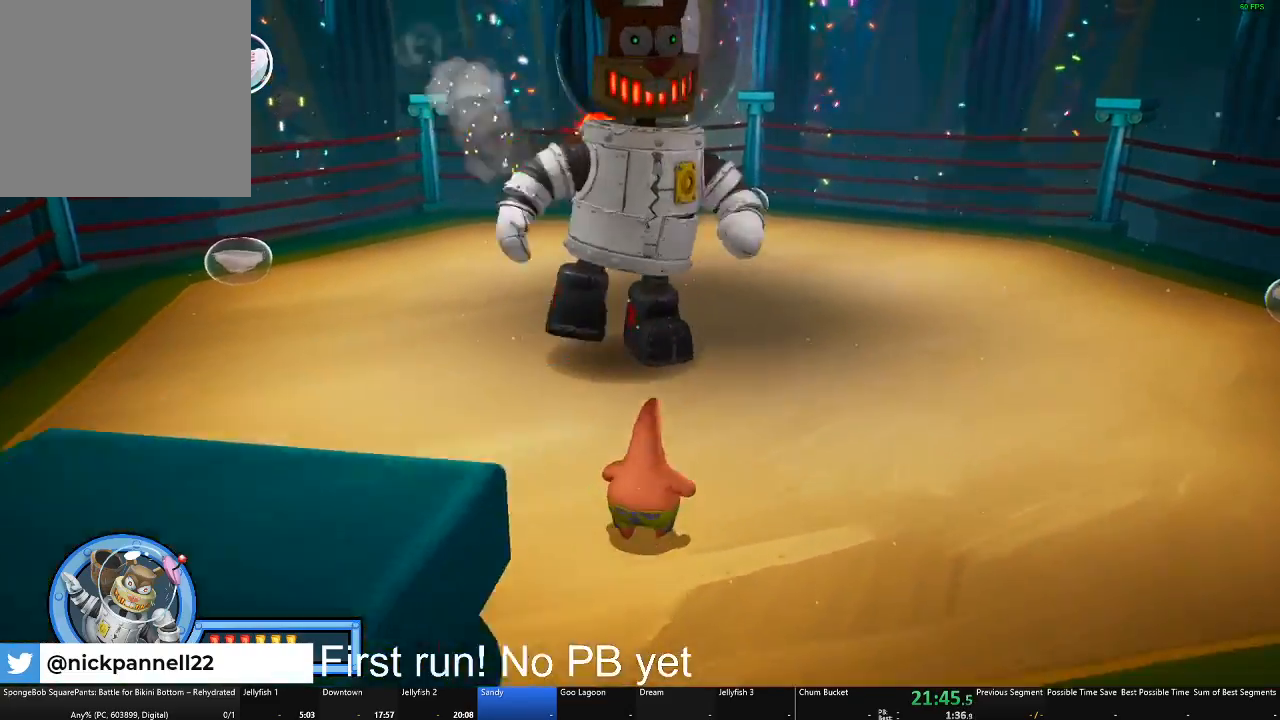
{"buttons": [], "left_stick": "down-right", "right_stick": "left"}
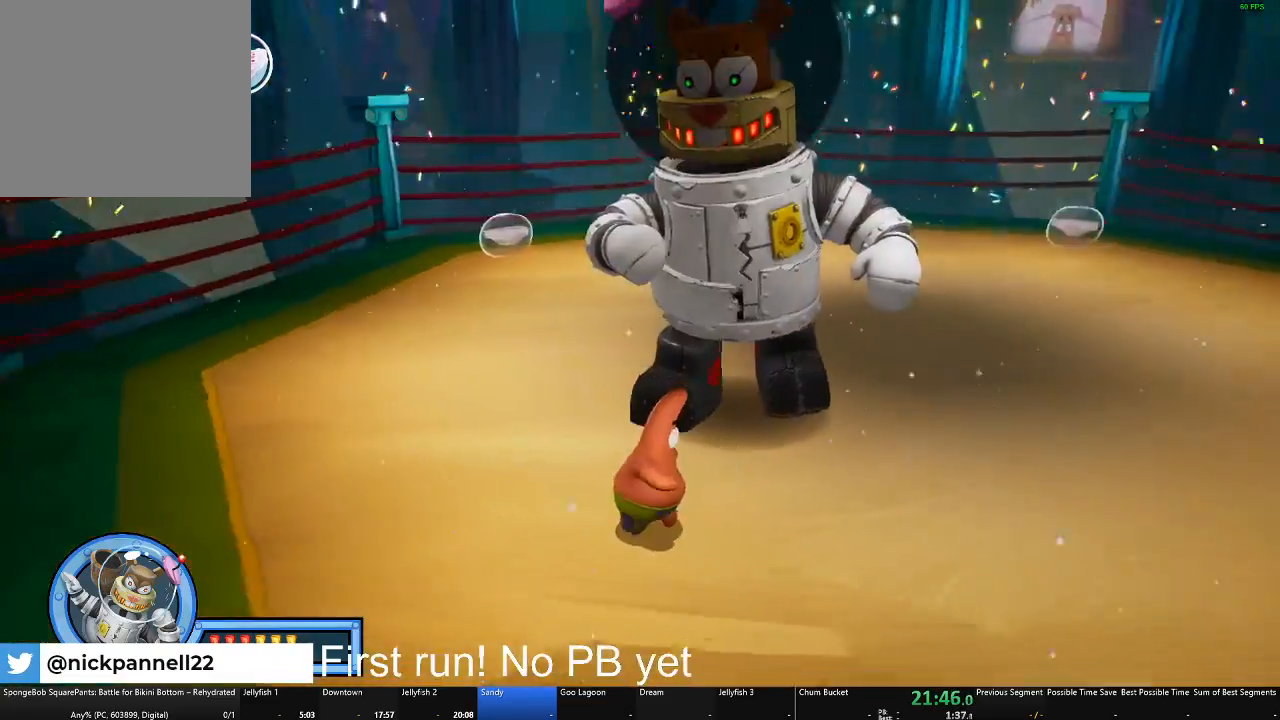
{"buttons": [], "left_stick": "down", "right_stick": "left", "events": [[350, "left_stick", "down"]]}
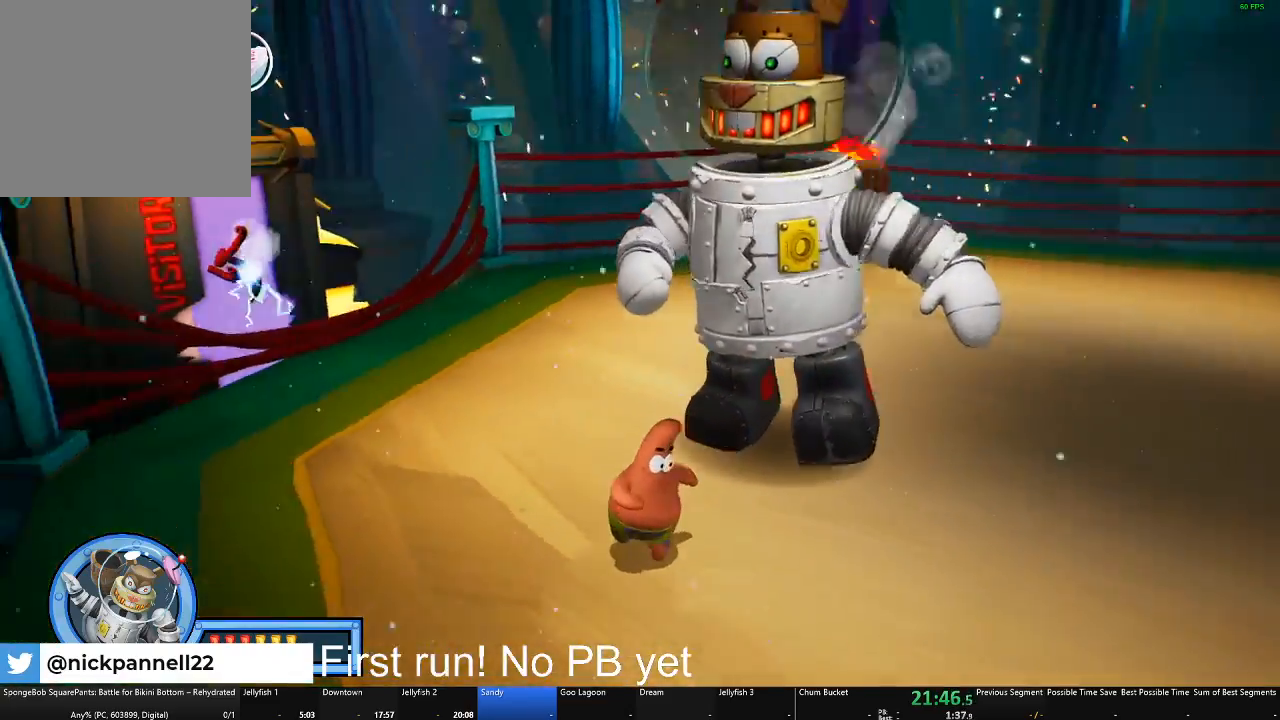
{"buttons": [], "left_stick": "down", "right_stick": "left", "events": []}
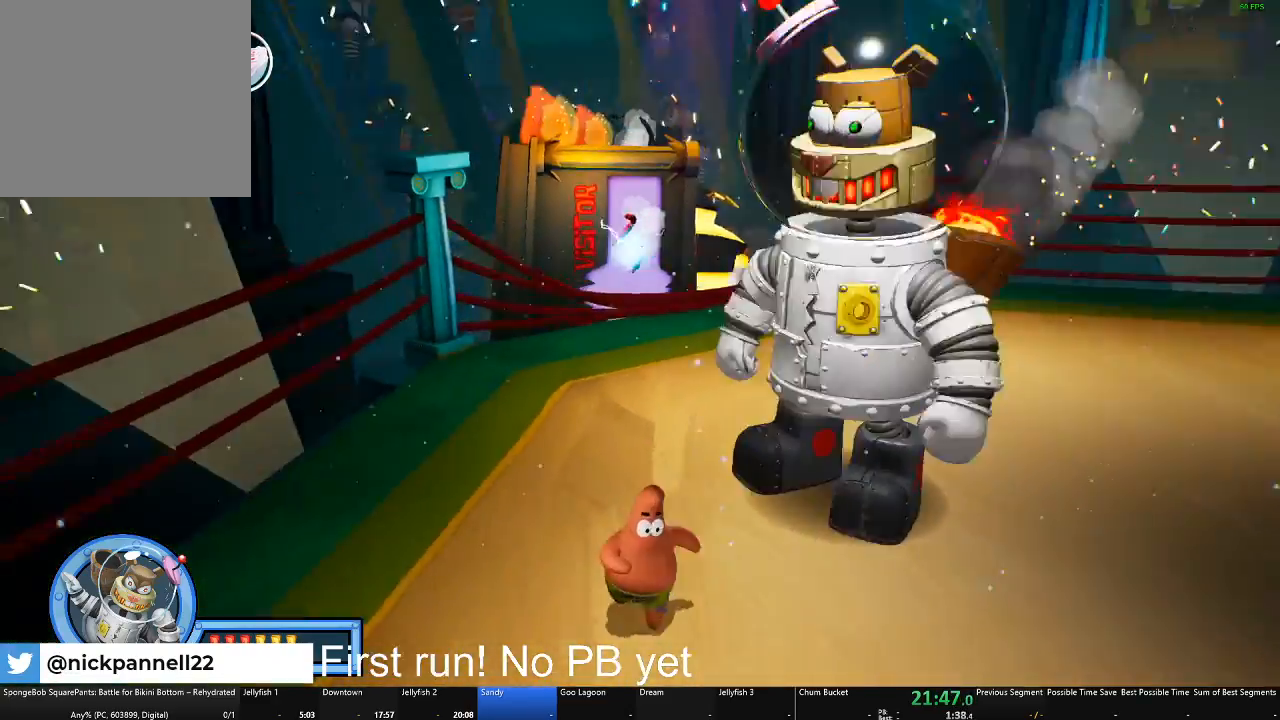
{"buttons": [], "left_stick": "down-right", "right_stick": "center", "events": [[117, "right_stick", "center"], [267, "R1", "down"], [417, "R1", "up"], [467, "left_stick", "down-right"]]}
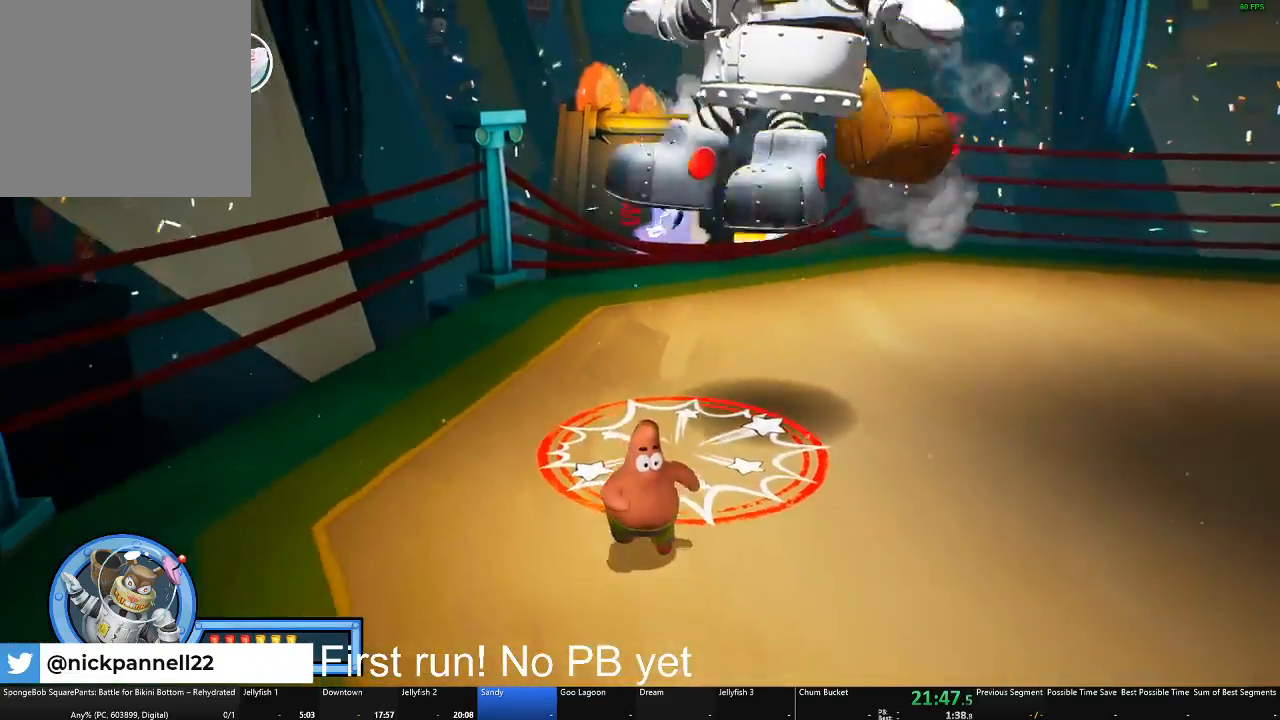
{"buttons": [], "left_stick": "up-right", "right_stick": "center", "events": [[234, "left_stick", "right"], [251, "A", "down"], [384, "A", "up"], [384, "left_stick", "up-right"]]}
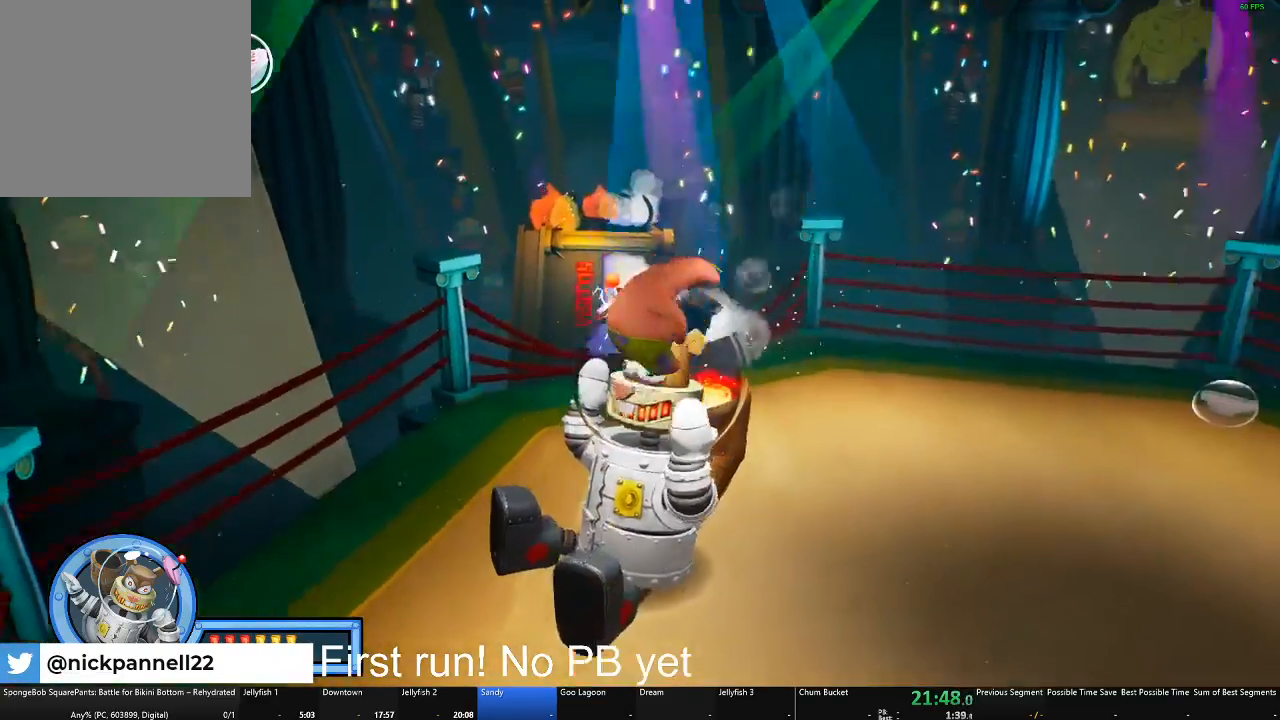
{"buttons": [], "left_stick": "up-right", "right_stick": "center", "events": [[17, "B", "down"], [133, "B", "up"], [267, "B", "down"], [350, "B", "up"], [367, "R1", "down"], [484, "R1", "up"]]}
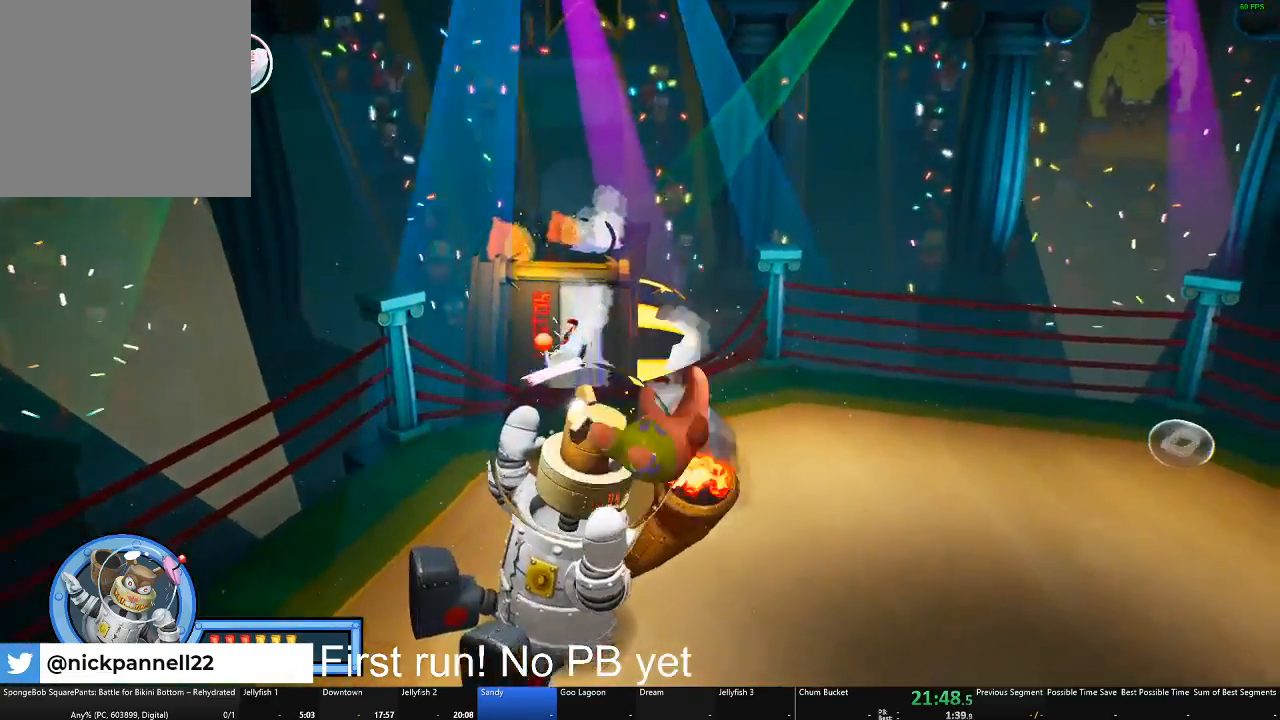
{"buttons": [], "left_stick": "up-right", "right_stick": "center", "events": []}
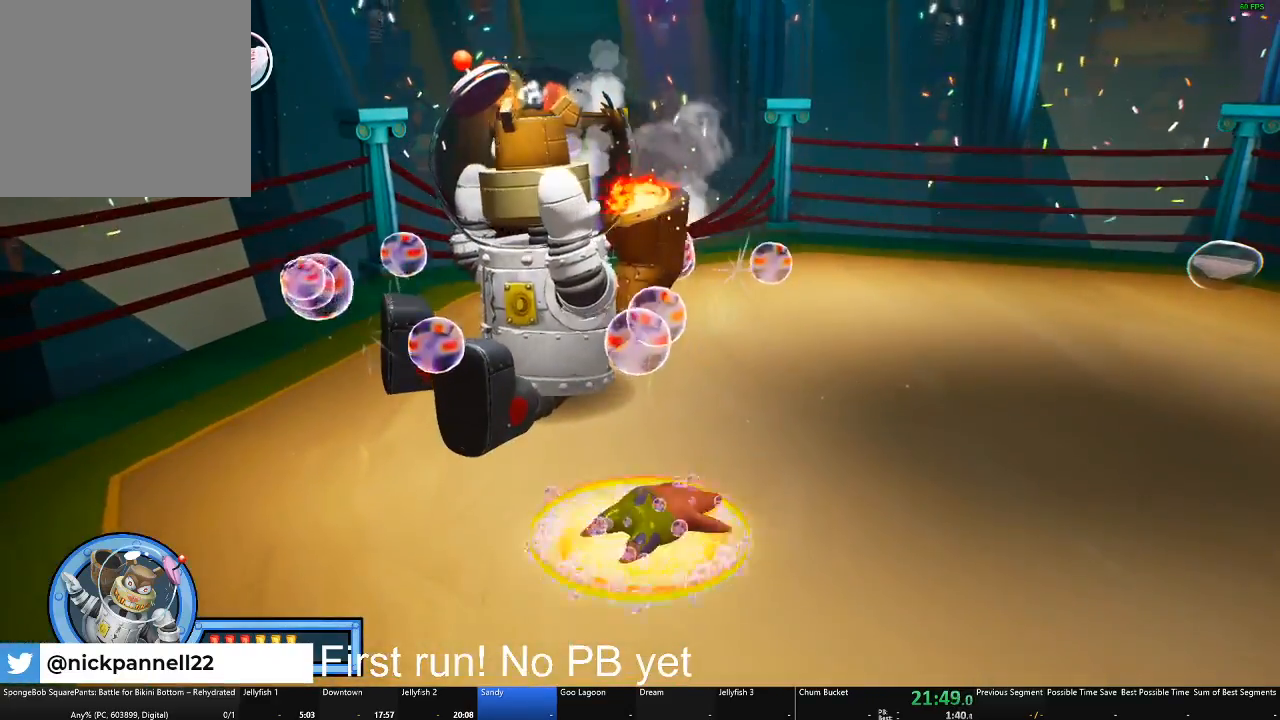
{"buttons": ["R1"], "left_stick": "up-right", "right_stick": "center", "events": [[50, "R1", "down"], [434, "R1", "up"], [484, "R1", "down"]]}
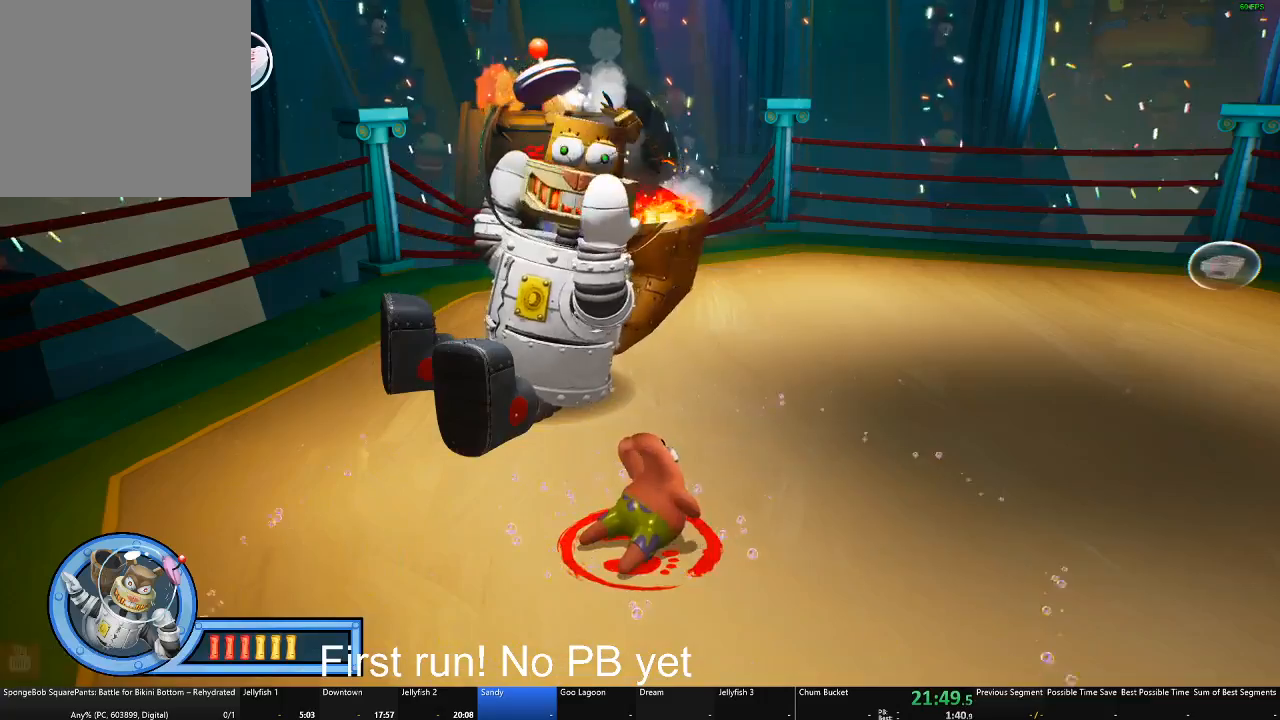
{"buttons": [], "left_stick": "up-right", "right_stick": "center", "events": [[167, "R1", "up"]]}
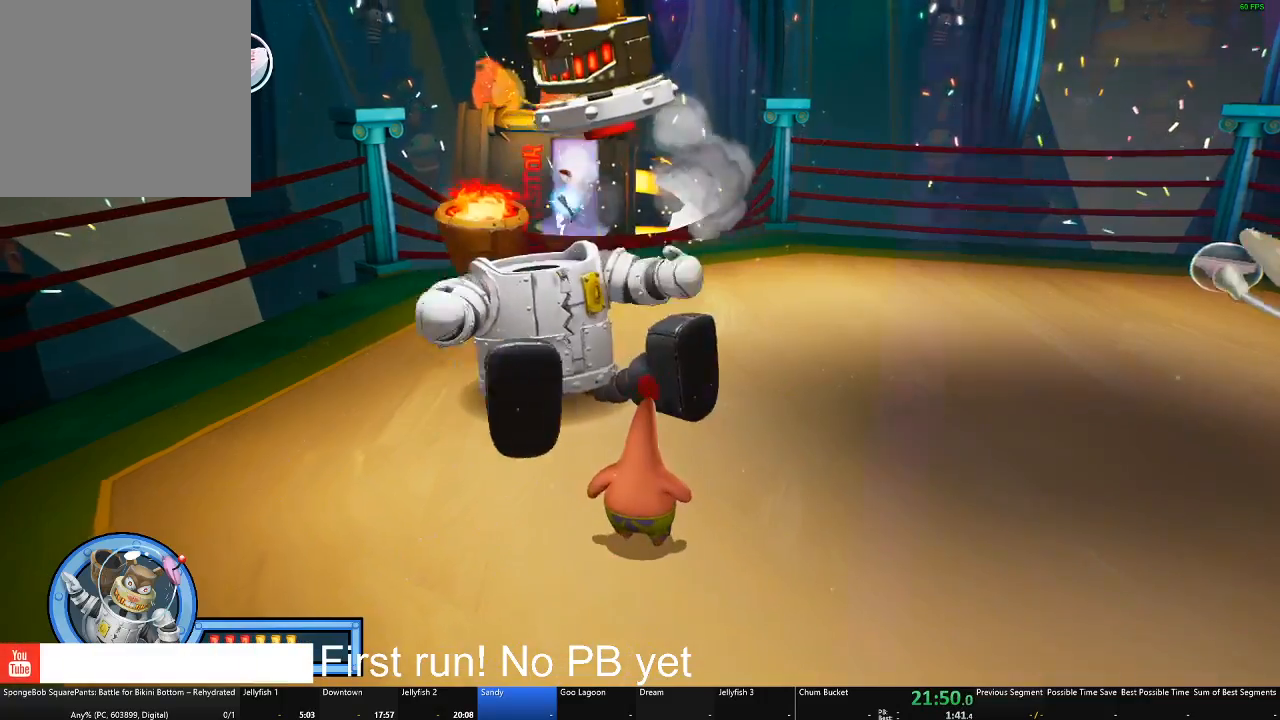
{"buttons": [], "left_stick": "up-right", "right_stick": "center", "events": []}
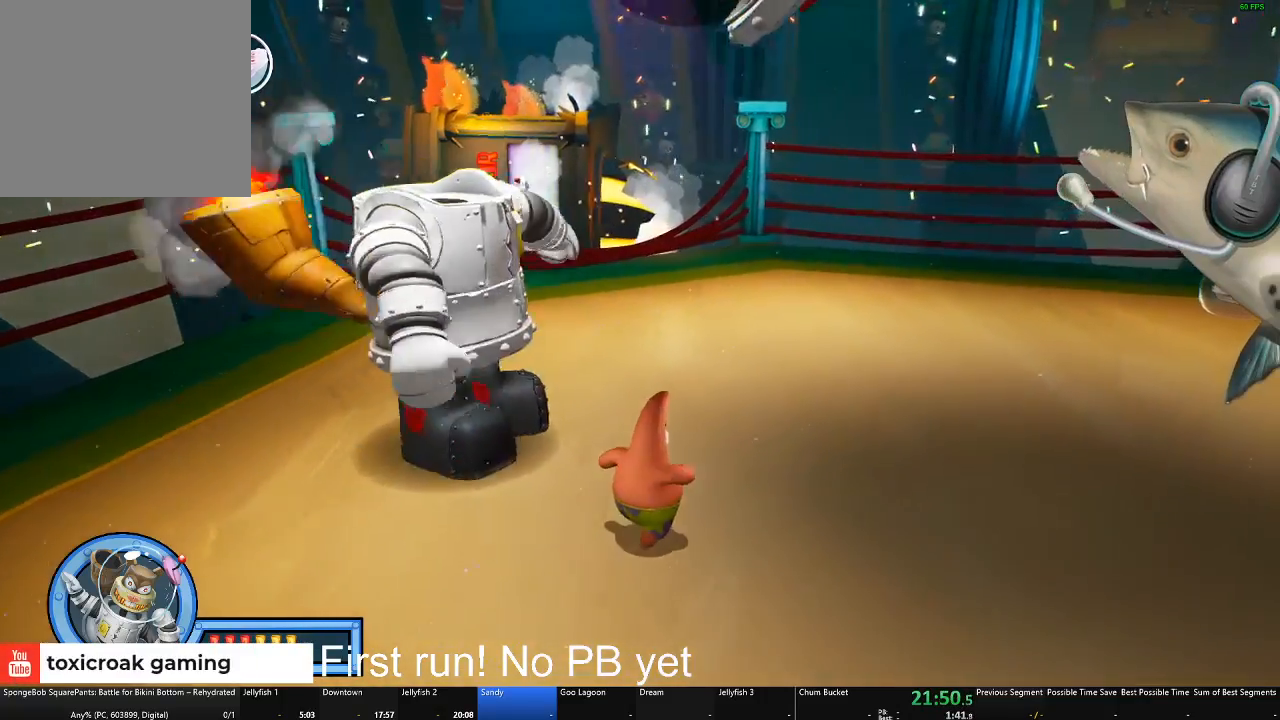
{"buttons": [], "left_stick": "right", "right_stick": "center", "events": [[484, "left_stick", "right"]]}
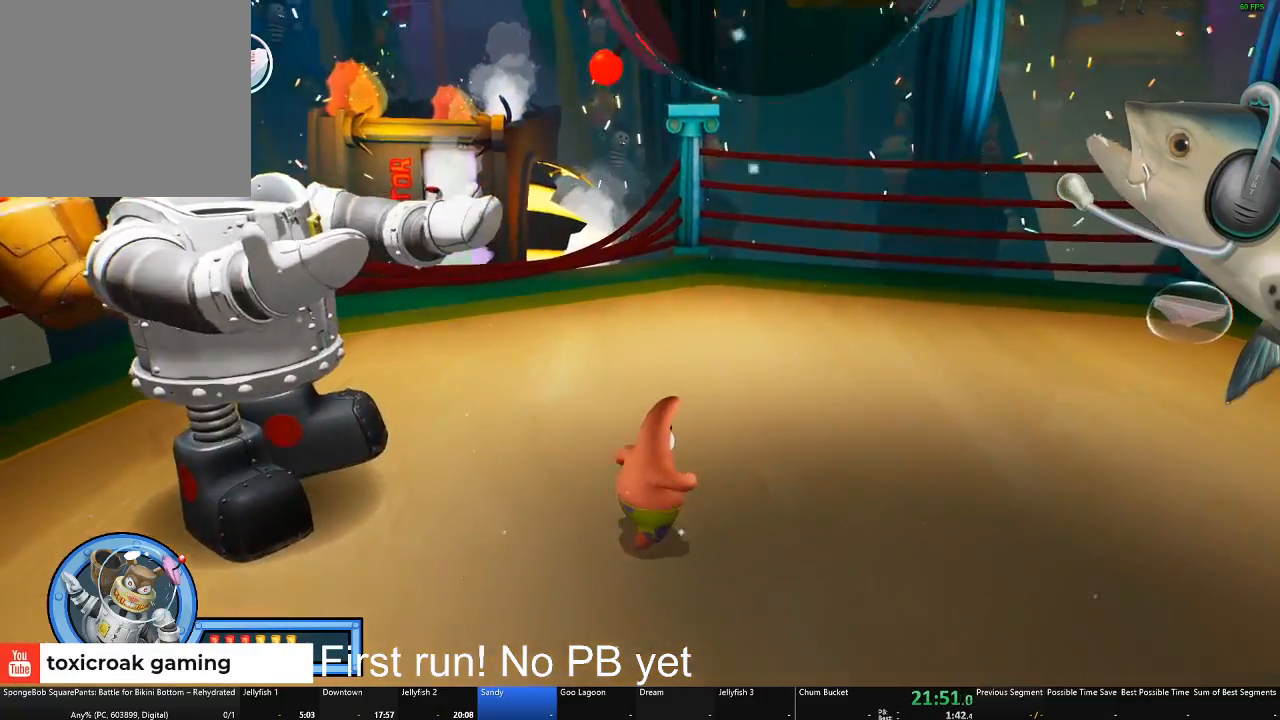
{"buttons": [], "left_stick": "down-right", "right_stick": "center", "events": [[267, "left_stick", "down-right"]]}
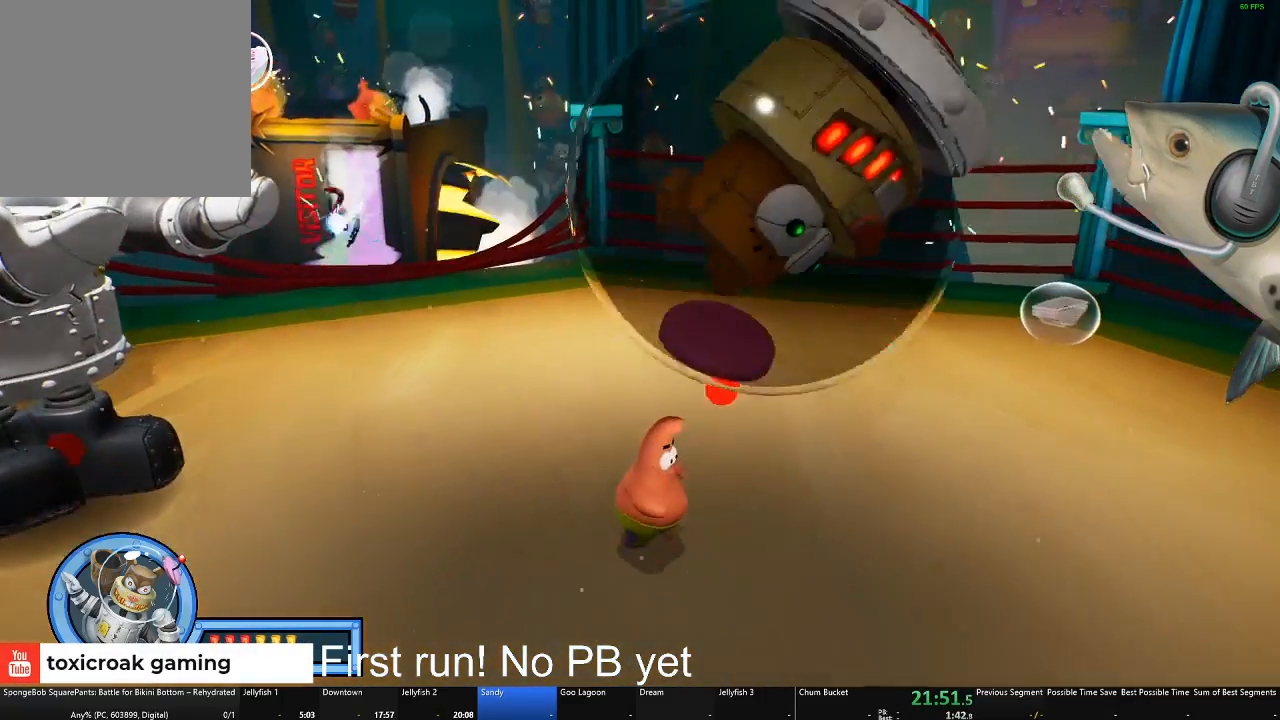
{"buttons": [], "left_stick": "down-right", "right_stick": "center", "events": [[134, "B", "down"], [134, "left_stick", "right"], [251, "B", "up"], [334, "B", "down"], [334, "left_stick", "down-right"], [434, "B", "up"]]}